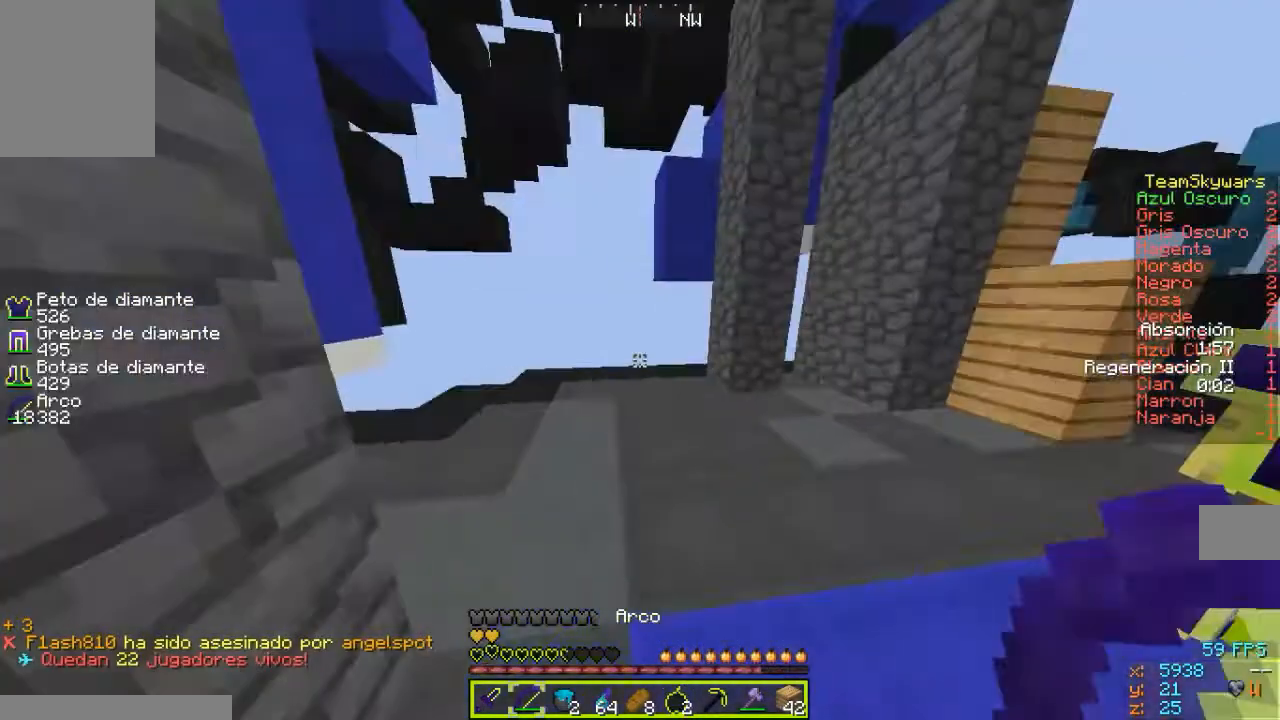
Gameplay with keyboard and mouse; each line is a JSON object with the keys and mouse buttons held at the frame after it. "events" lists presses ("down") and releases ("up") of "a", "d", "s", "w", "mouse_left" and "mouse_right" between this image and that frame as [ms after this image, input, new state], when the widget could be followed in between. "mouse_left", "mouse_right" = the "left", "right" buttons of the "mouse" list. No other keys are recorded. Fast repeated clicks can show as one long hold. Mouse movement is not recorded.
{"keys": ["d", "w"], "mouse": ["right"], "events": [[33, "w", "down"], [200, "d", "down"], [467, "mouse_right", "down"]]}
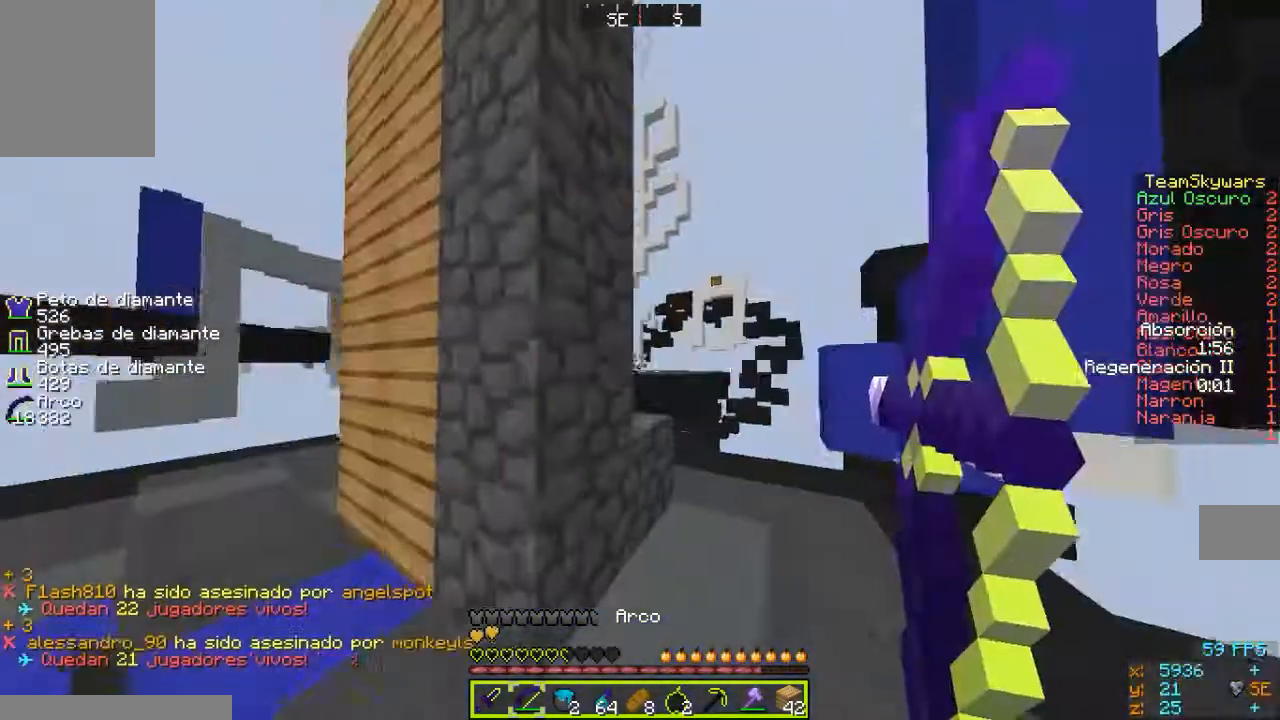
{"keys": ["d", "w"], "mouse": ["right"], "events": []}
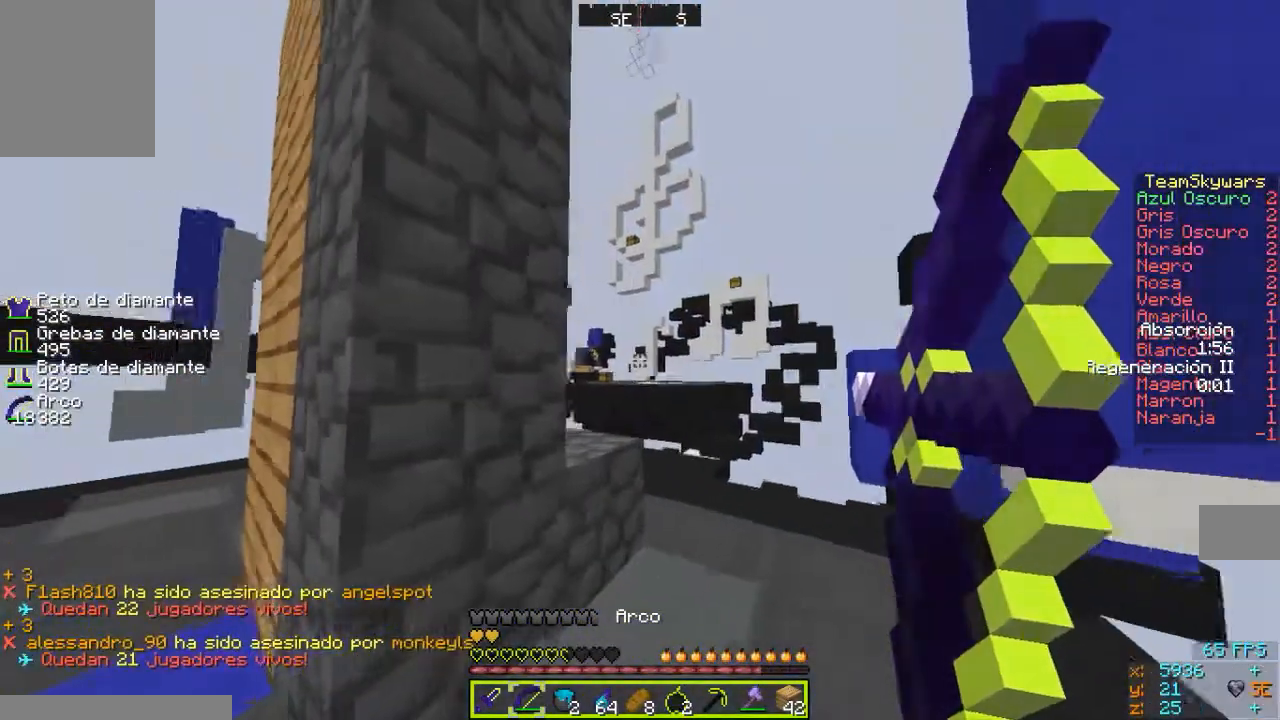
{"keys": [], "mouse": ["right"], "events": [[300, "d", "up"], [433, "w", "up"]]}
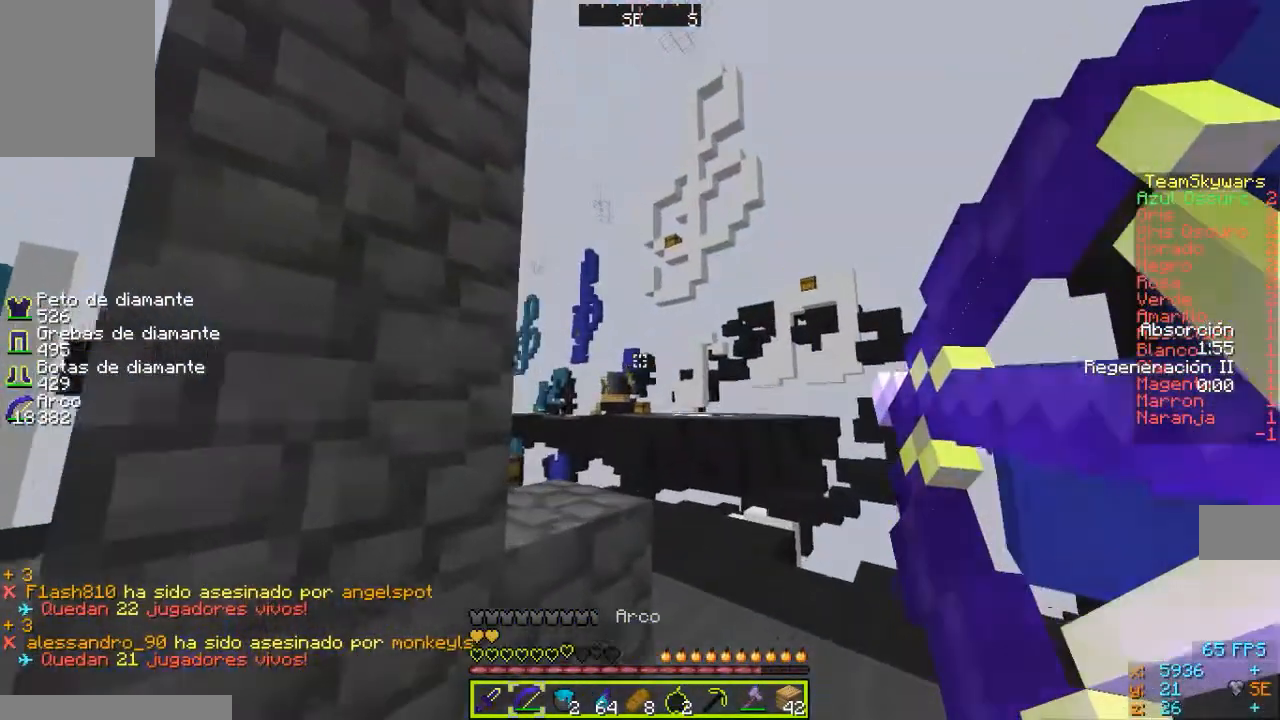
{"keys": ["a"], "mouse": [], "events": [[433, "mouse_right", "up"], [467, "a", "down"]]}
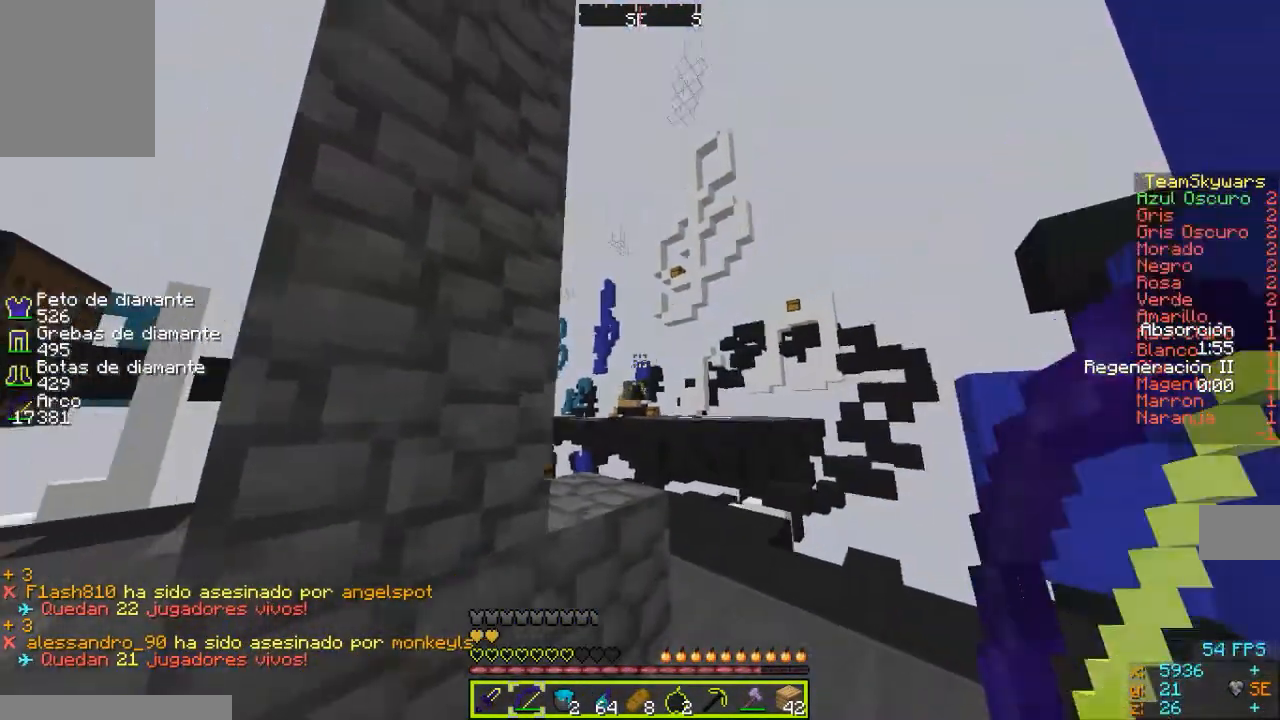
{"keys": ["w"], "mouse": [], "events": [[400, "w", "down"], [500, "a", "up"]]}
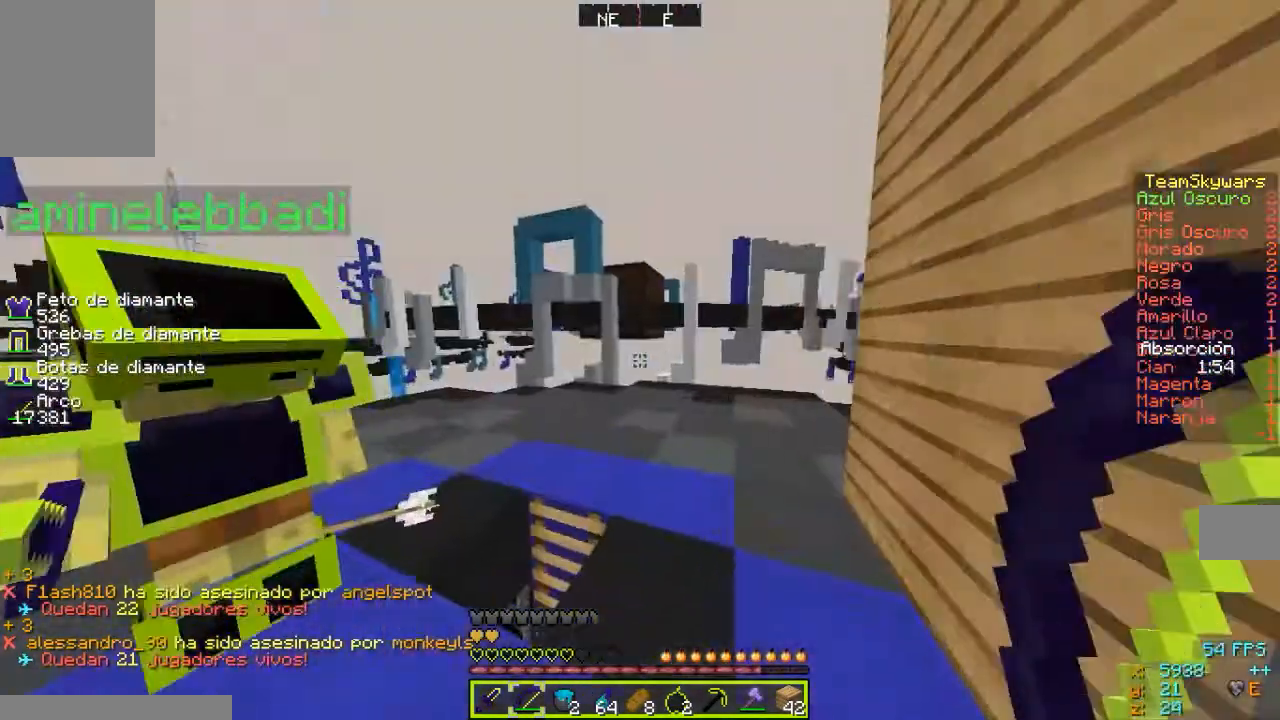
{"keys": ["w"], "mouse": [], "events": [[133, "d", "down"], [467, "d", "up"]]}
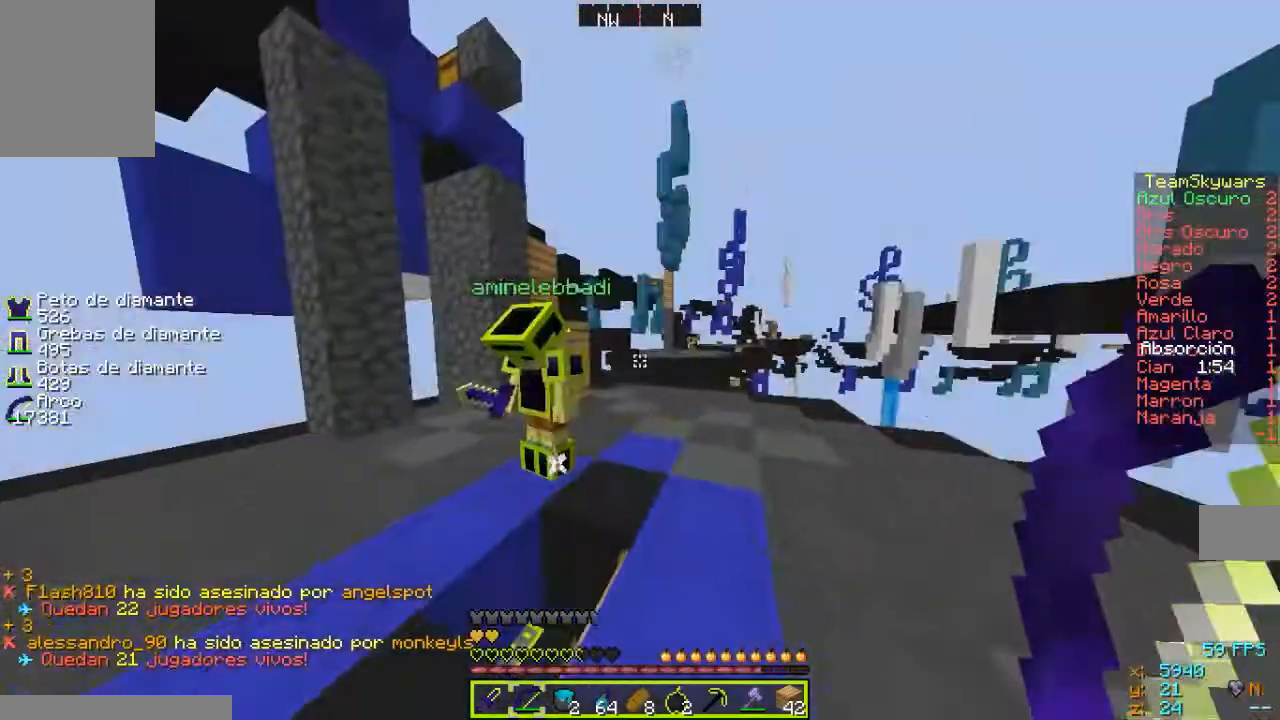
{"keys": ["w"], "mouse": [], "events": [[200, "d", "down"], [433, "d", "up"]]}
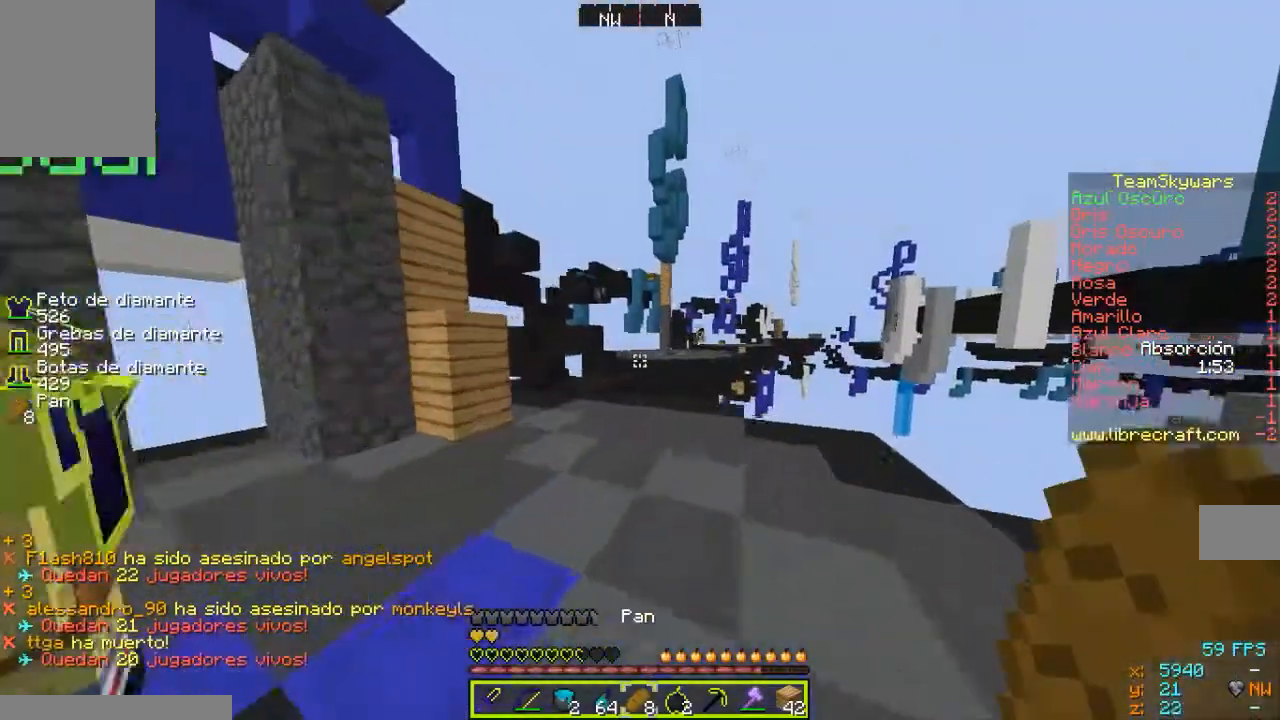
{"keys": ["w"], "mouse": [], "events": []}
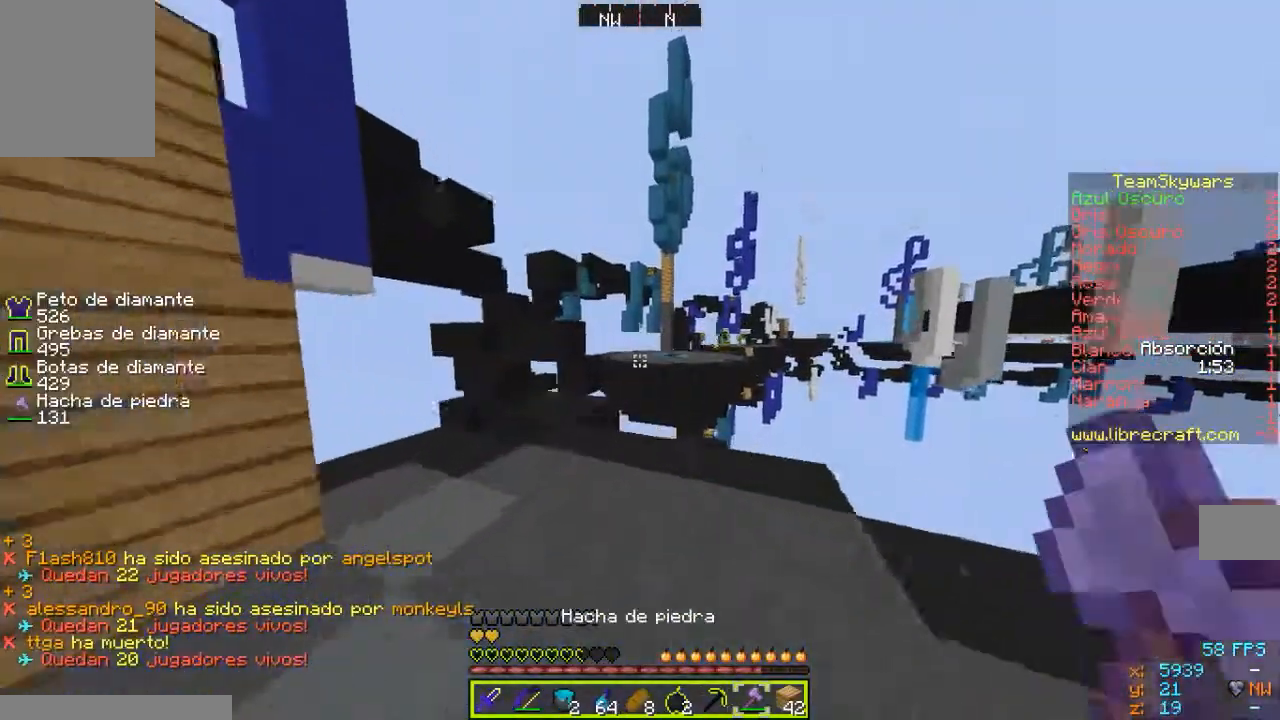
{"keys": ["w"], "mouse": [], "events": [[33, "a", "down"], [200, "a", "up"]]}
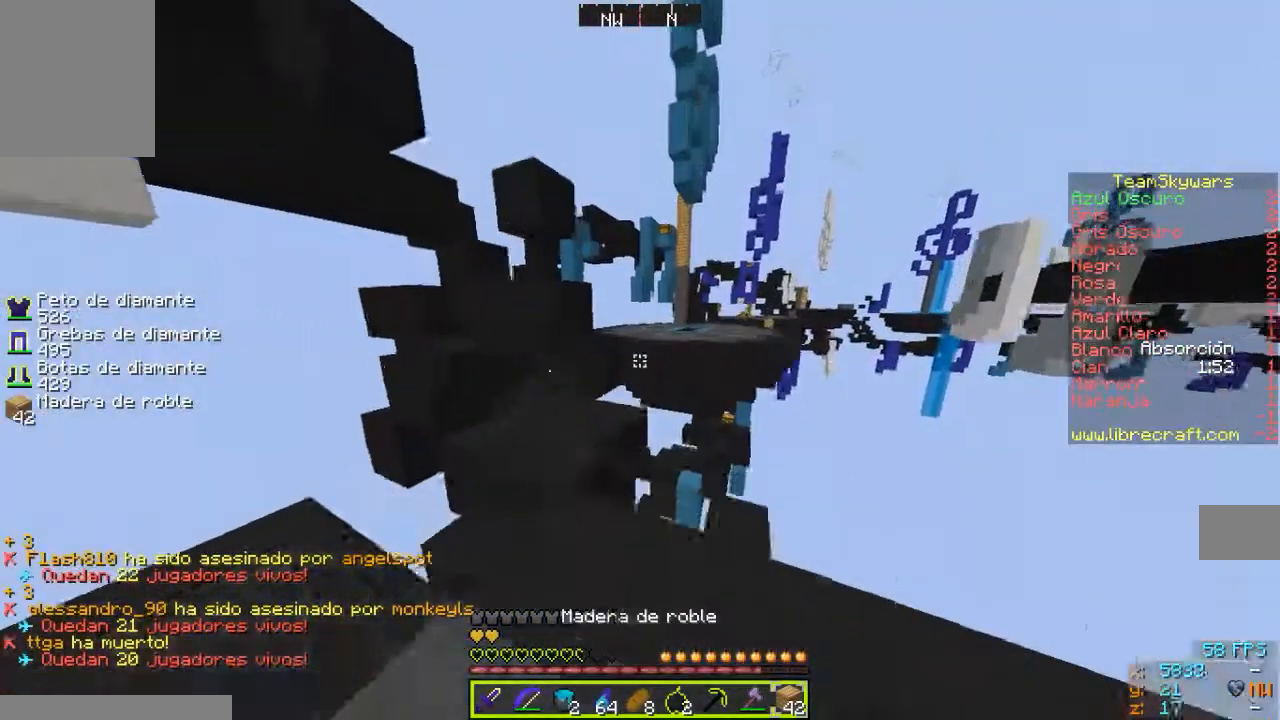
{"keys": ["w"], "mouse": [], "events": [[200, "a", "down"], [333, "a", "up"]]}
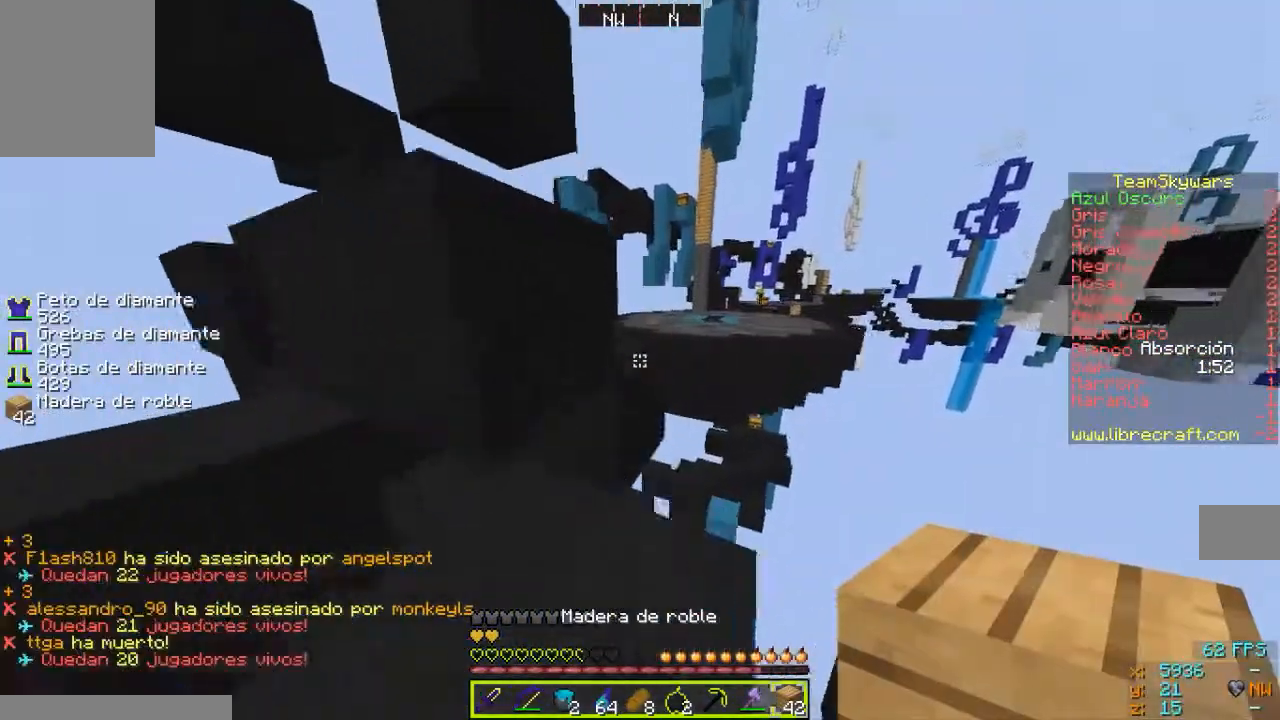
{"keys": ["d", "s"], "mouse": [], "events": [[33, "d", "down"], [300, "w", "up"], [433, "s", "down"]]}
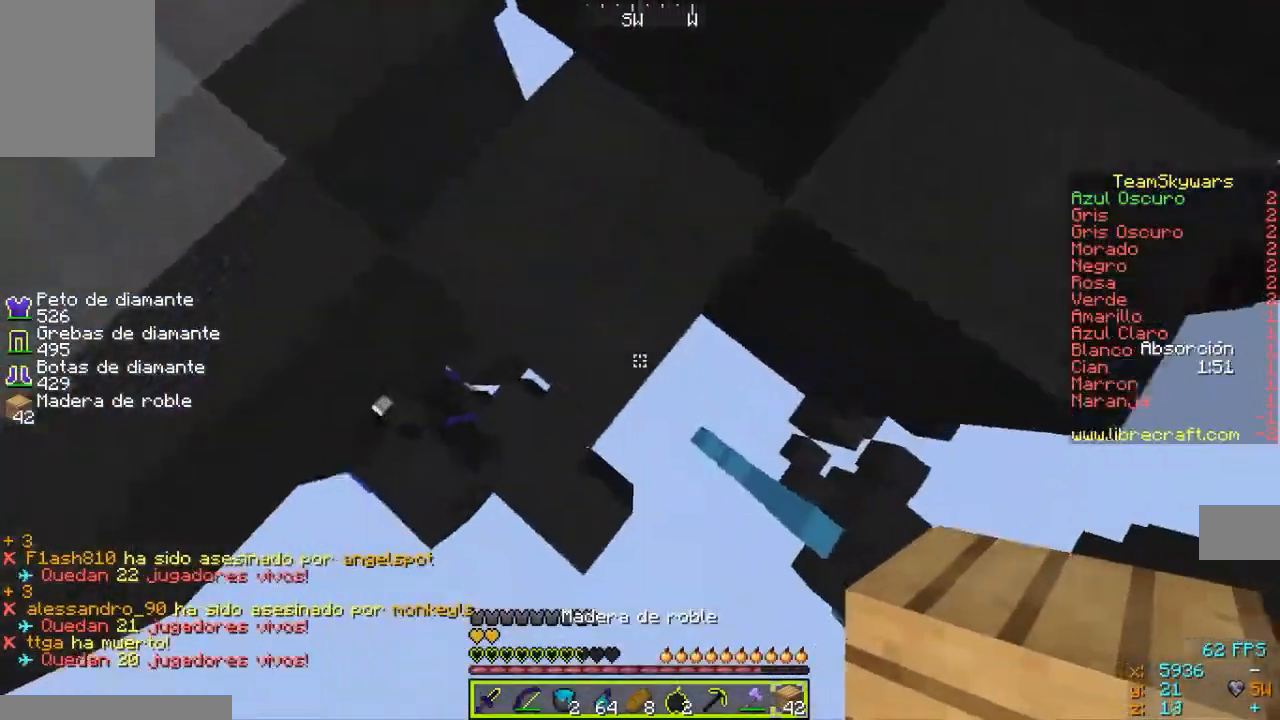
{"keys": ["d", "s"], "mouse": ["right"], "events": [[133, "s", "up"], [200, "d", "up"], [200, "mouse_right", "down"], [300, "a", "down"], [300, "mouse_right", "up"], [333, "mouse_right", "down"], [367, "a", "up"], [433, "d", "down"], [433, "mouse_right", "up"], [500, "mouse_right", "down"], [500, "s", "down"]]}
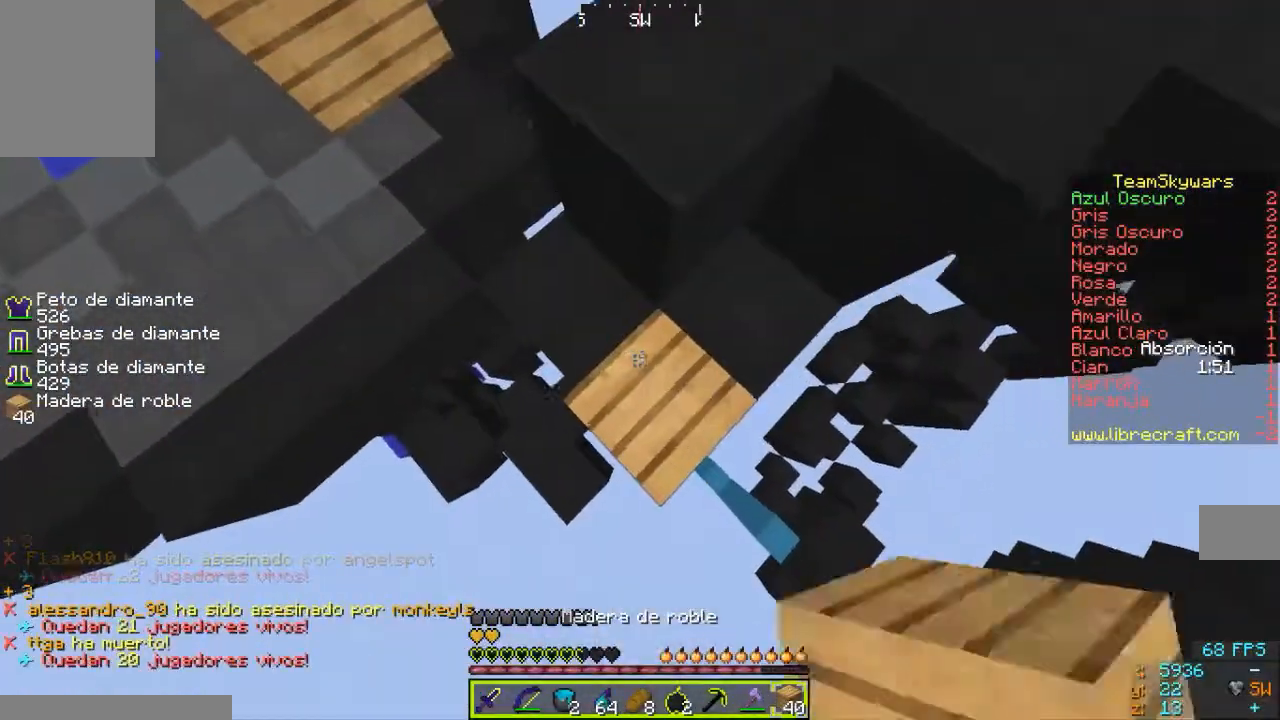
{"keys": ["s"], "mouse": [], "events": [[100, "mouse_right", "up"], [500, "d", "up"]]}
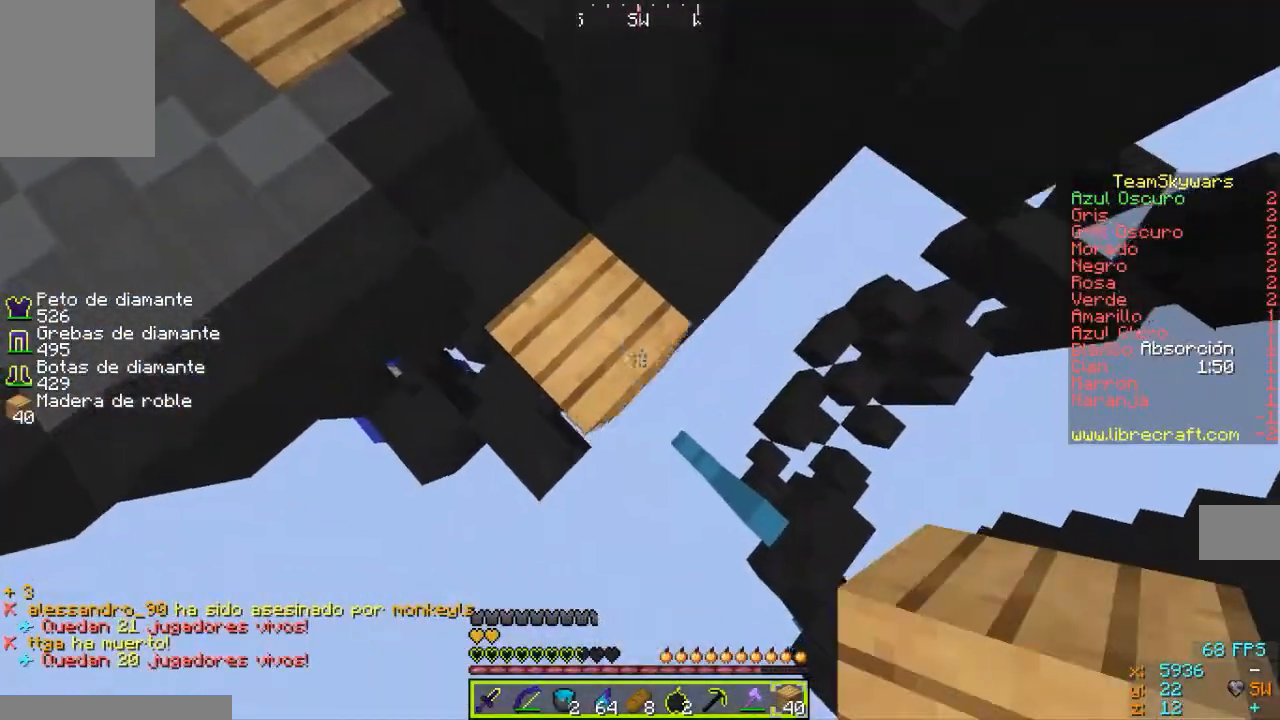
{"keys": ["a", "s"], "mouse": [], "events": [[133, "mouse_right", "down"], [200, "d", "down"], [200, "mouse_right", "up"], [300, "mouse_right", "down"], [367, "d", "up"], [367, "mouse_right", "up"], [433, "a", "down"], [433, "mouse_right", "down"], [500, "mouse_right", "up"]]}
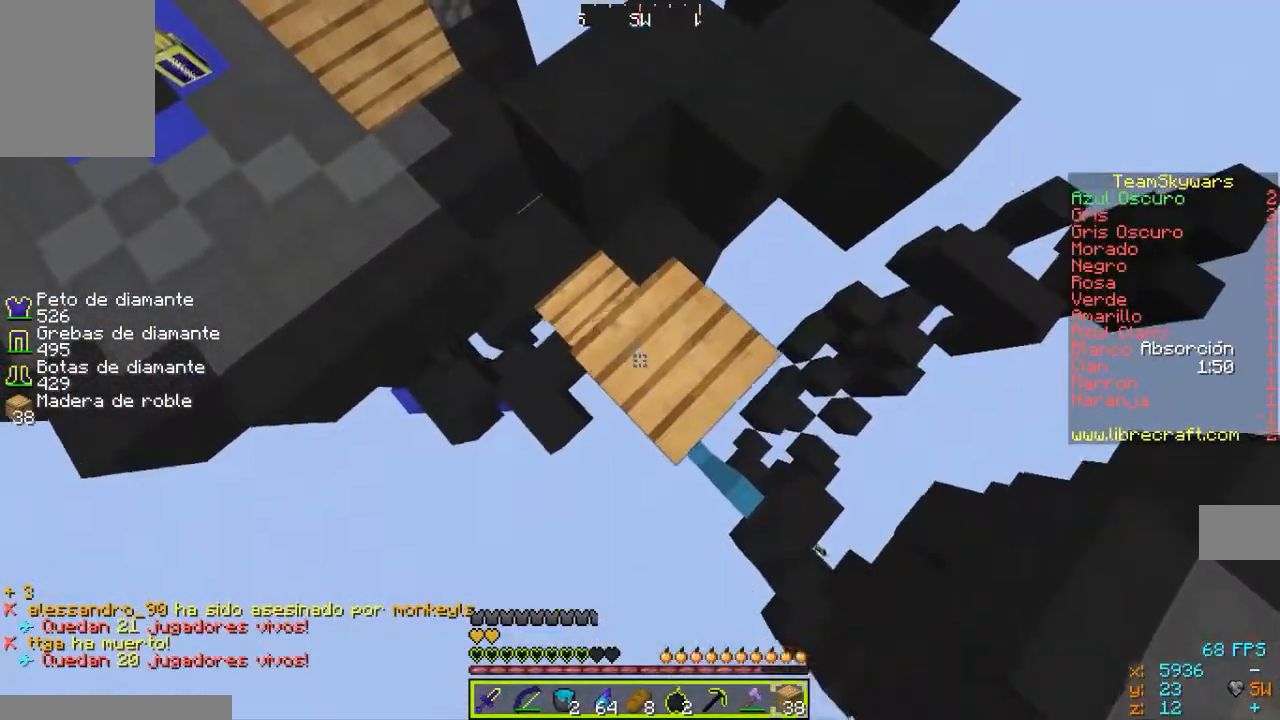
{"keys": ["d", "s"], "mouse": ["right"], "events": [[33, "a", "up"], [33, "d", "down"], [33, "mouse_right", "down"], [33, "s", "up"], [133, "mouse_right", "up"], [133, "s", "down"], [500, "mouse_right", "down"]]}
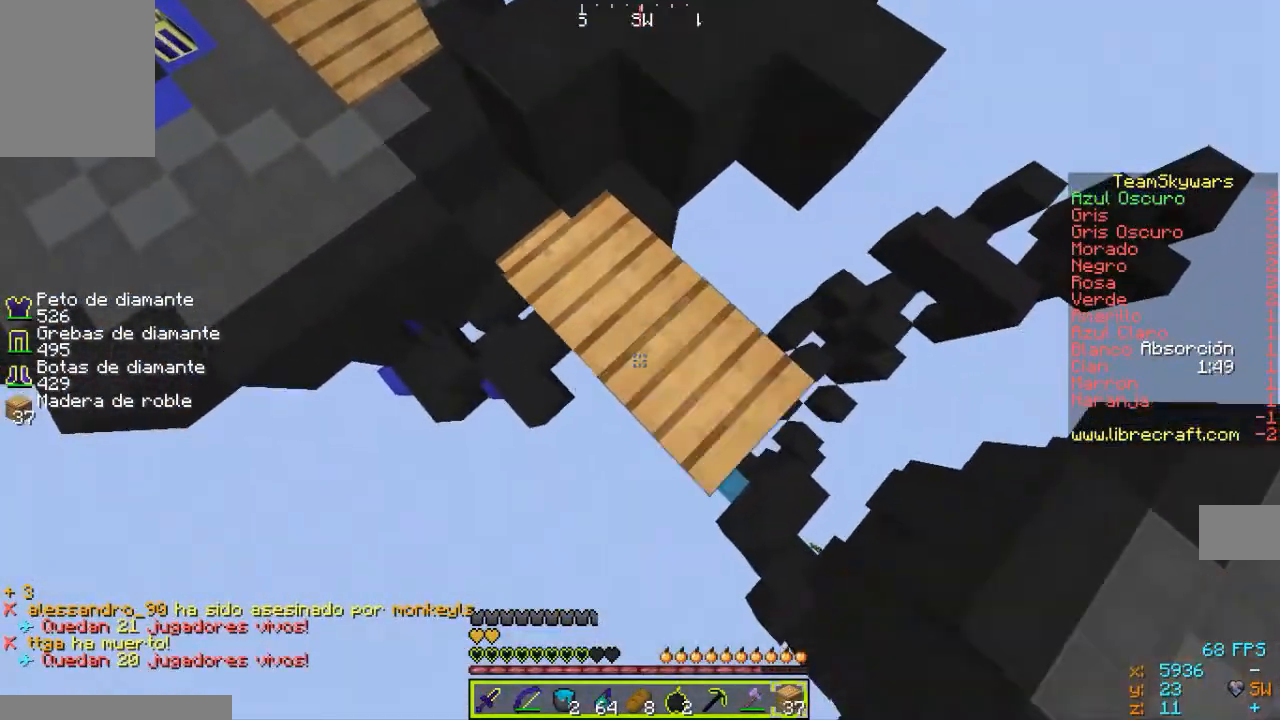
{"keys": ["d", "s"], "mouse": [], "events": [[100, "mouse_right", "up"], [133, "a", "down"], [133, "s", "up"], [200, "d", "up"], [200, "mouse_right", "down"], [300, "a", "up"], [300, "mouse_right", "up"], [333, "d", "down"], [333, "mouse_right", "down"], [400, "mouse_right", "up"], [400, "s", "down"]]}
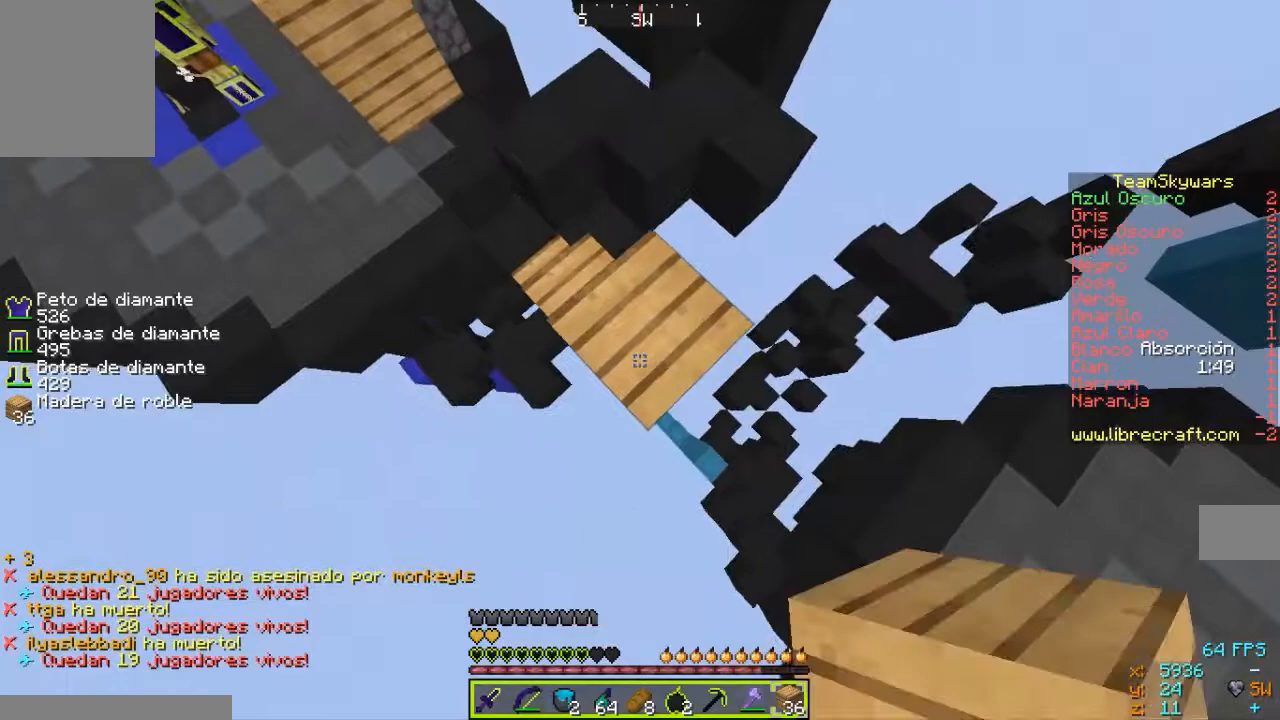
{"keys": ["a"], "mouse": [], "events": [[300, "mouse_right", "down"], [333, "a", "down"], [333, "mouse_right", "up"], [333, "s", "up"], [400, "d", "up"], [433, "mouse_right", "down"], [500, "mouse_right", "up"]]}
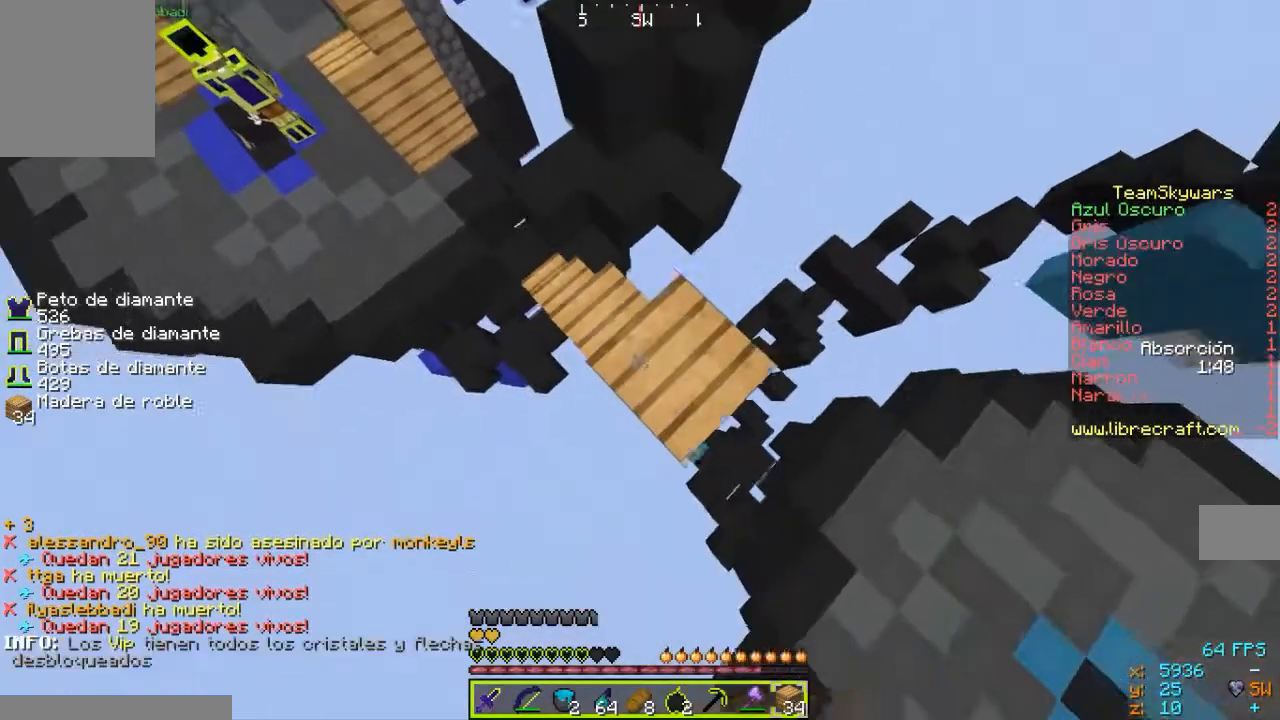
{"keys": ["d", "s"], "mouse": [], "events": [[33, "a", "up"], [33, "d", "down"], [33, "s", "down"], [100, "mouse_right", "down"], [133, "mouse_right", "up"]]}
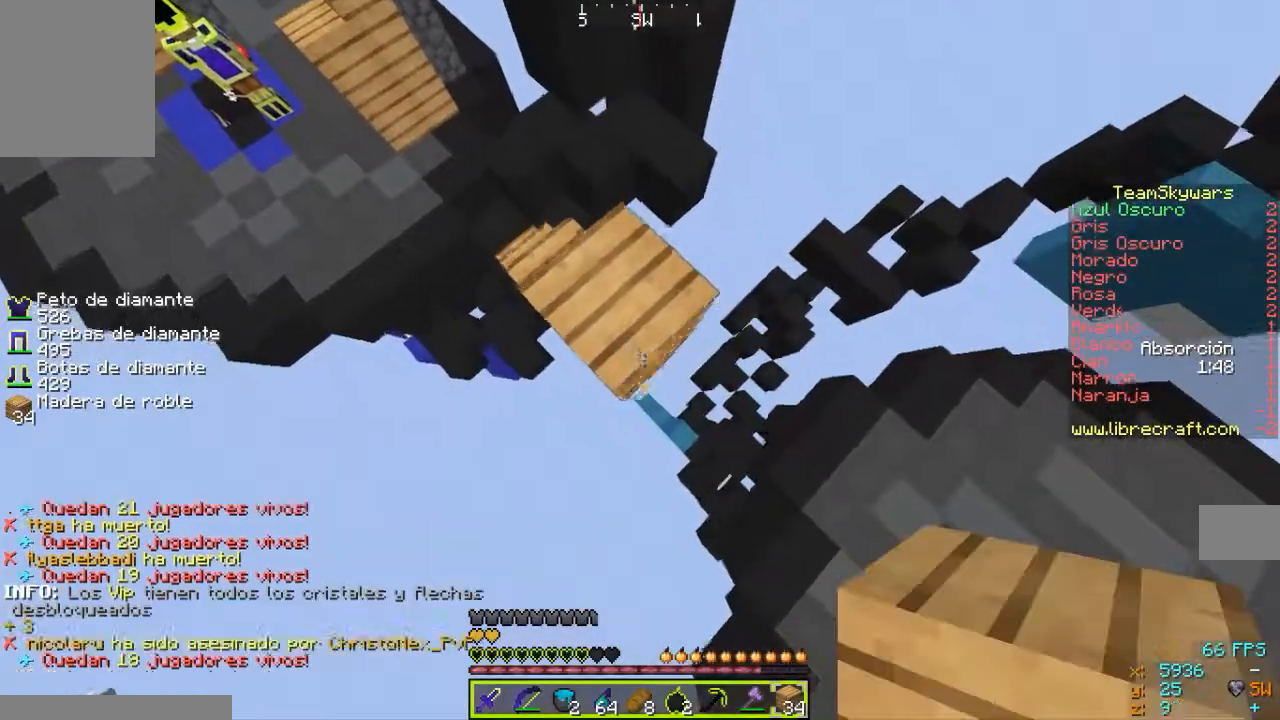
{"keys": ["d", "s"], "mouse": [], "events": [[33, "mouse_right", "down"], [133, "mouse_right", "up"]]}
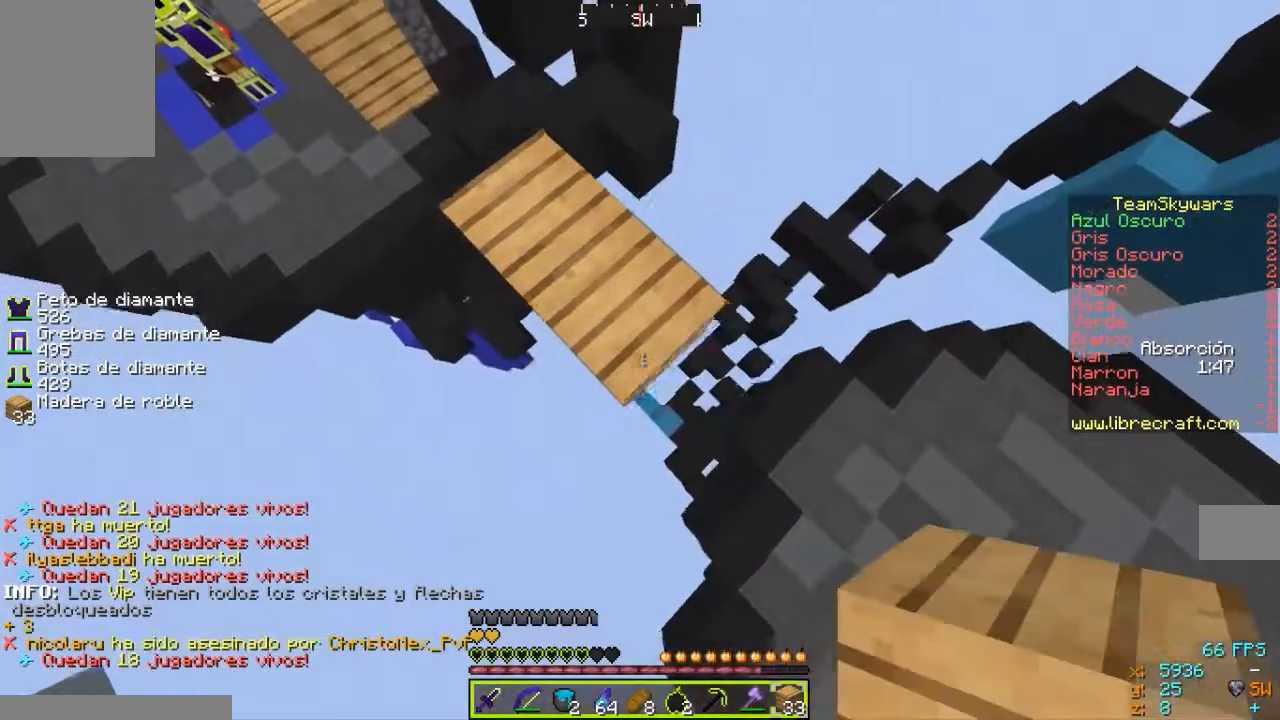
{"keys": ["a"], "mouse": [], "events": [[100, "mouse_right", "down"], [133, "s", "up"], [200, "d", "up"], [200, "mouse_right", "up"], [300, "a", "down"]]}
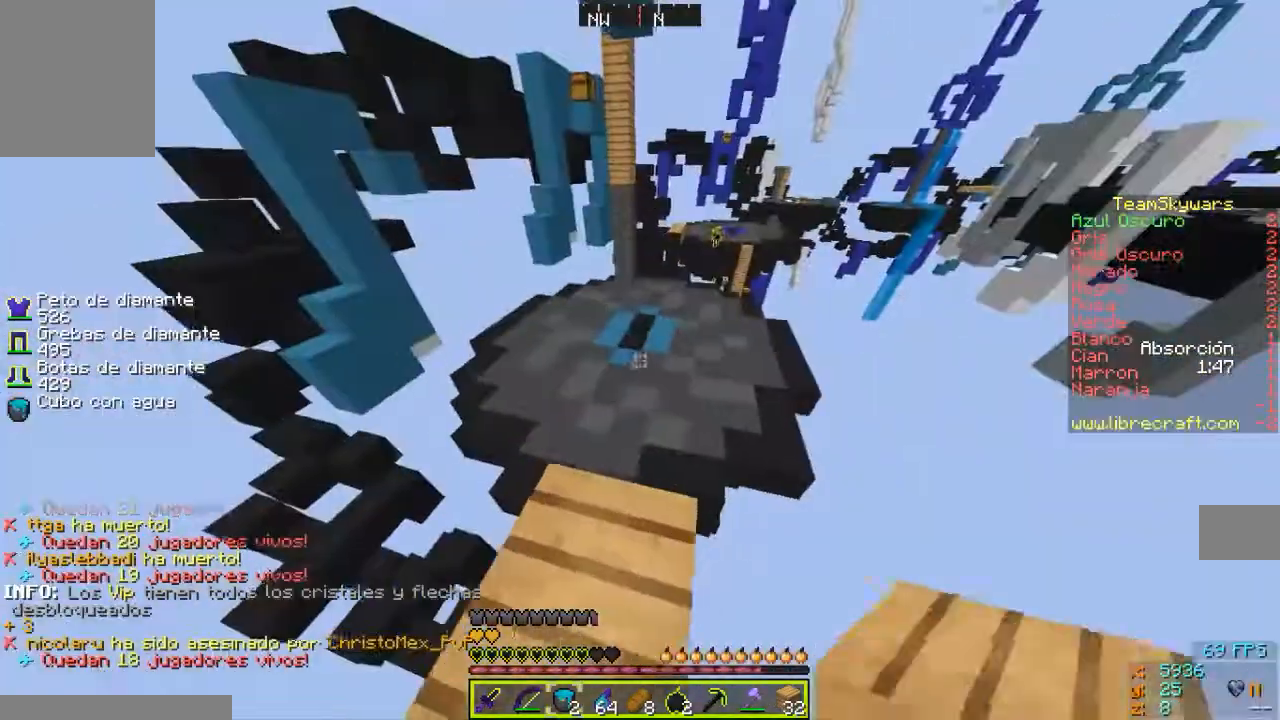
{"keys": ["w"], "mouse": [], "events": [[133, "a", "up"], [133, "s", "down"], [233, "s", "up"], [400, "w", "down"]]}